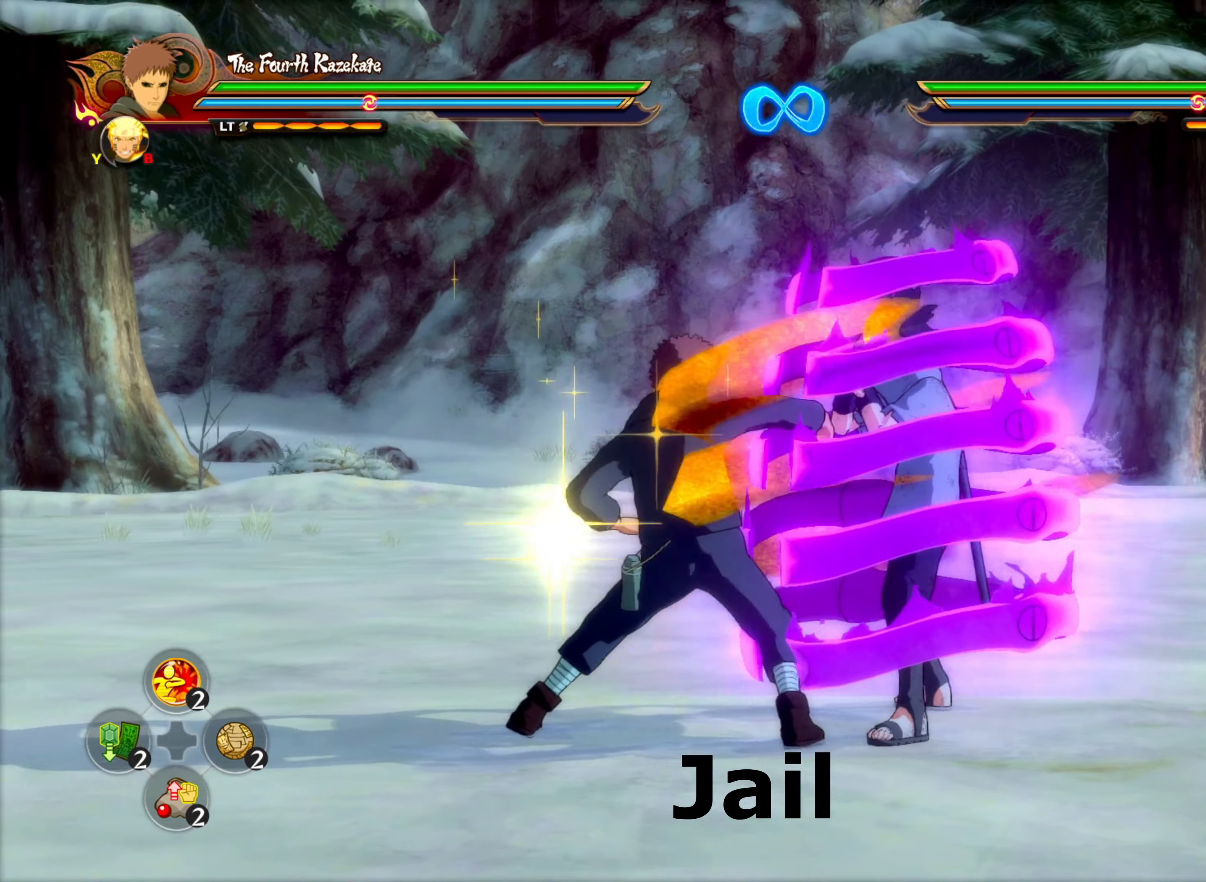
Gameplay with a controller (PlayStation layout); each line is a JSON object with the inputs held at the frame after it. "events" lists button and stick changes between this image and that frame as [ms after this image, input, new state], when the widget could be followed in between.
{"buttons": [], "left_stick": "center", "right_stick": "center", "events": [[66, "CROSS", "up"], [116, "TRIANGLE", "down"], [166, "SQUARE", "down"], [217, "SQUARE", "up"], [217, "TRIANGLE", "up"], [250, "SQUARE", "down"], [367, "SQUARE", "up"]]}
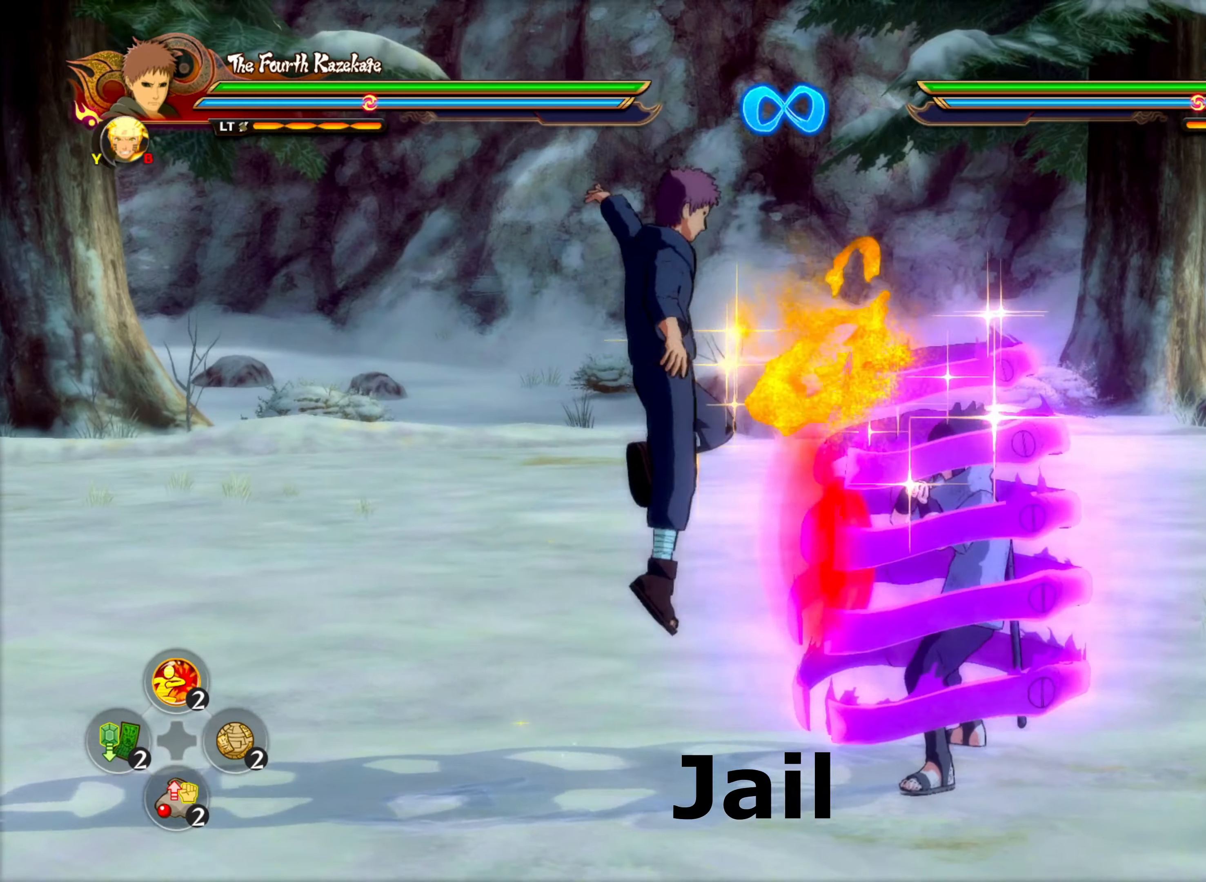
{"buttons": [], "left_stick": "center", "right_stick": "center", "events": [[150, "CIRCLE", "down"], [267, "CIRCLE", "up"], [300, "CIRCLE", "down"], [433, "CIRCLE", "up"]]}
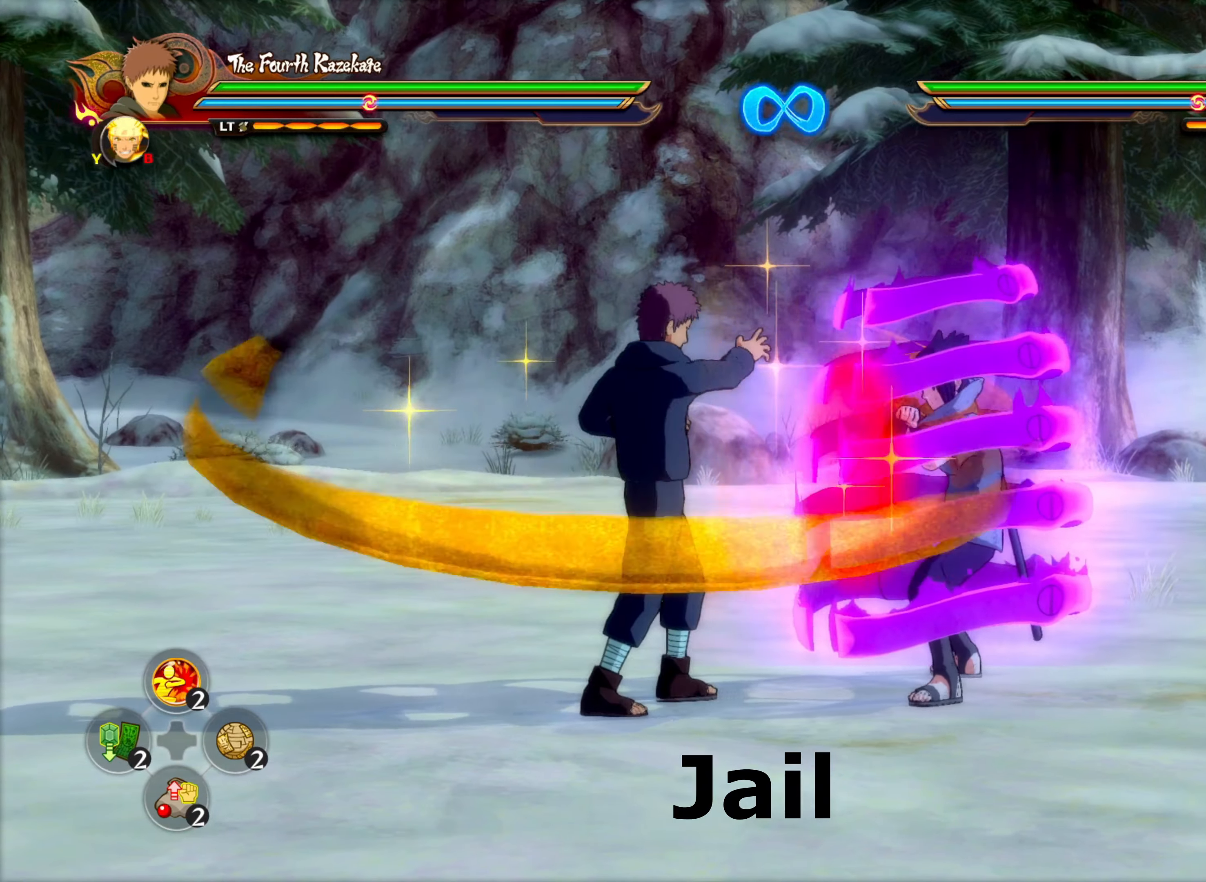
{"buttons": ["SQUARE"], "left_stick": "center", "right_stick": "center", "events": [[267, "CROSS", "down"], [333, "CROSS", "up"], [383, "TRIANGLE", "down"], [400, "SQUARE", "down"], [500, "TRIANGLE", "up"]]}
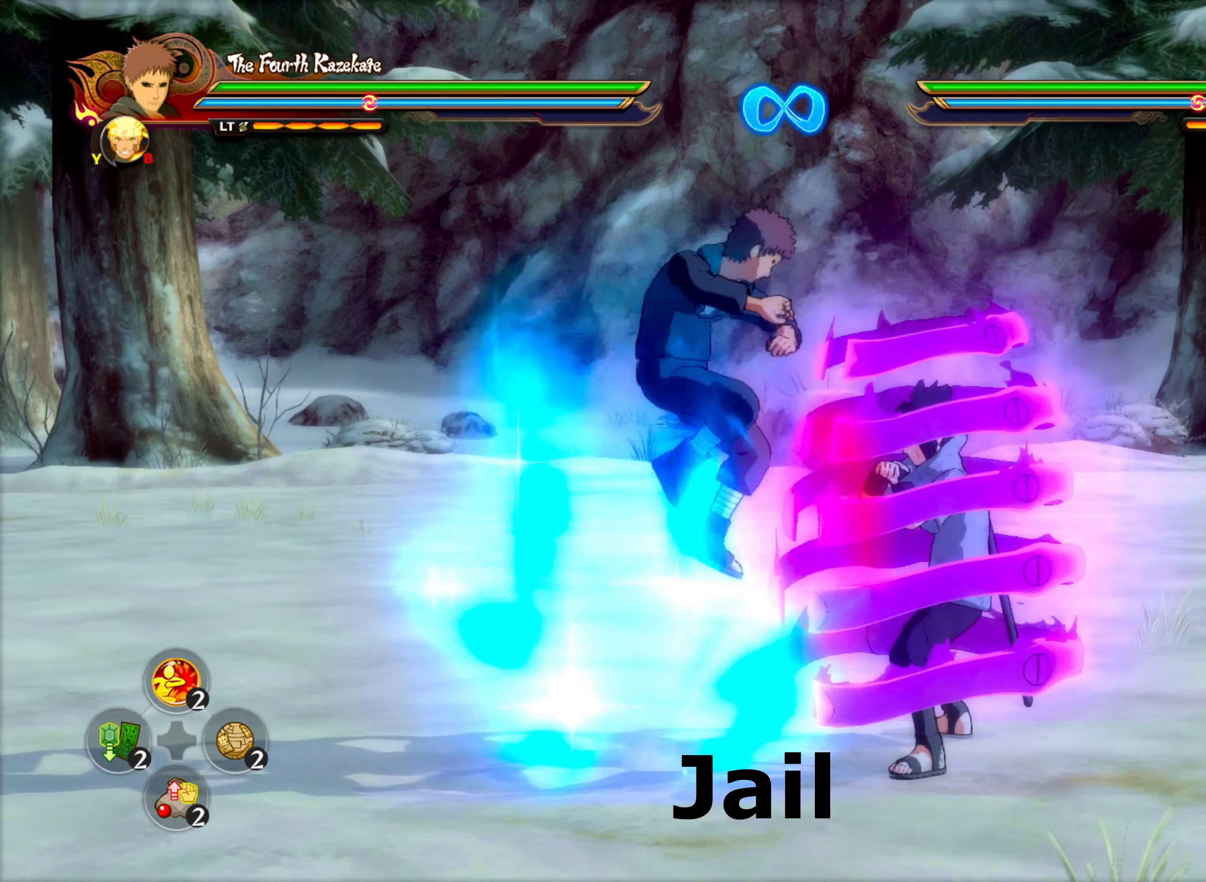
{"buttons": [], "left_stick": "center", "right_stick": "center", "events": [[150, "SQUARE", "up"]]}
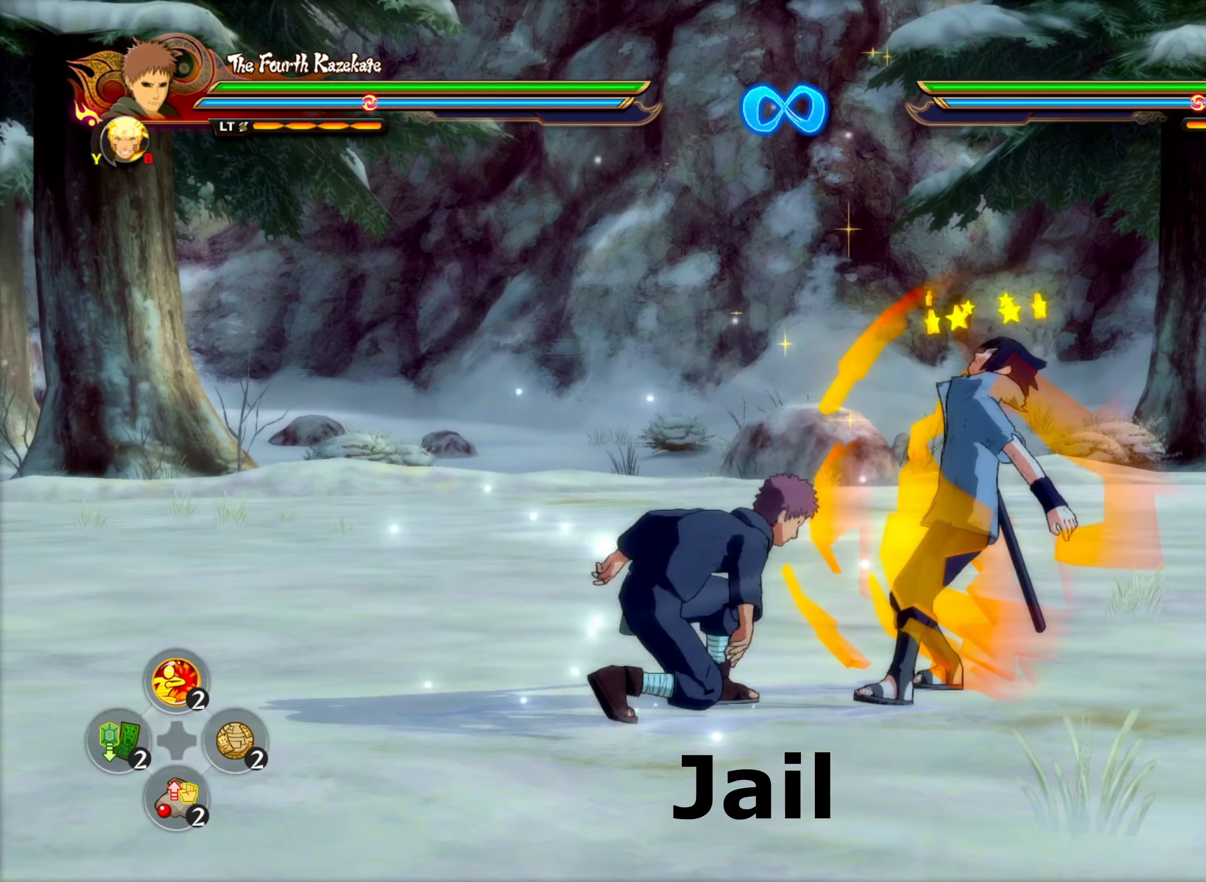
{"buttons": ["CIRCLE"], "left_stick": "center", "right_stick": "center", "events": [[17, "CIRCLE", "down"], [100, "CIRCLE", "up"], [483, "CIRCLE", "down"]]}
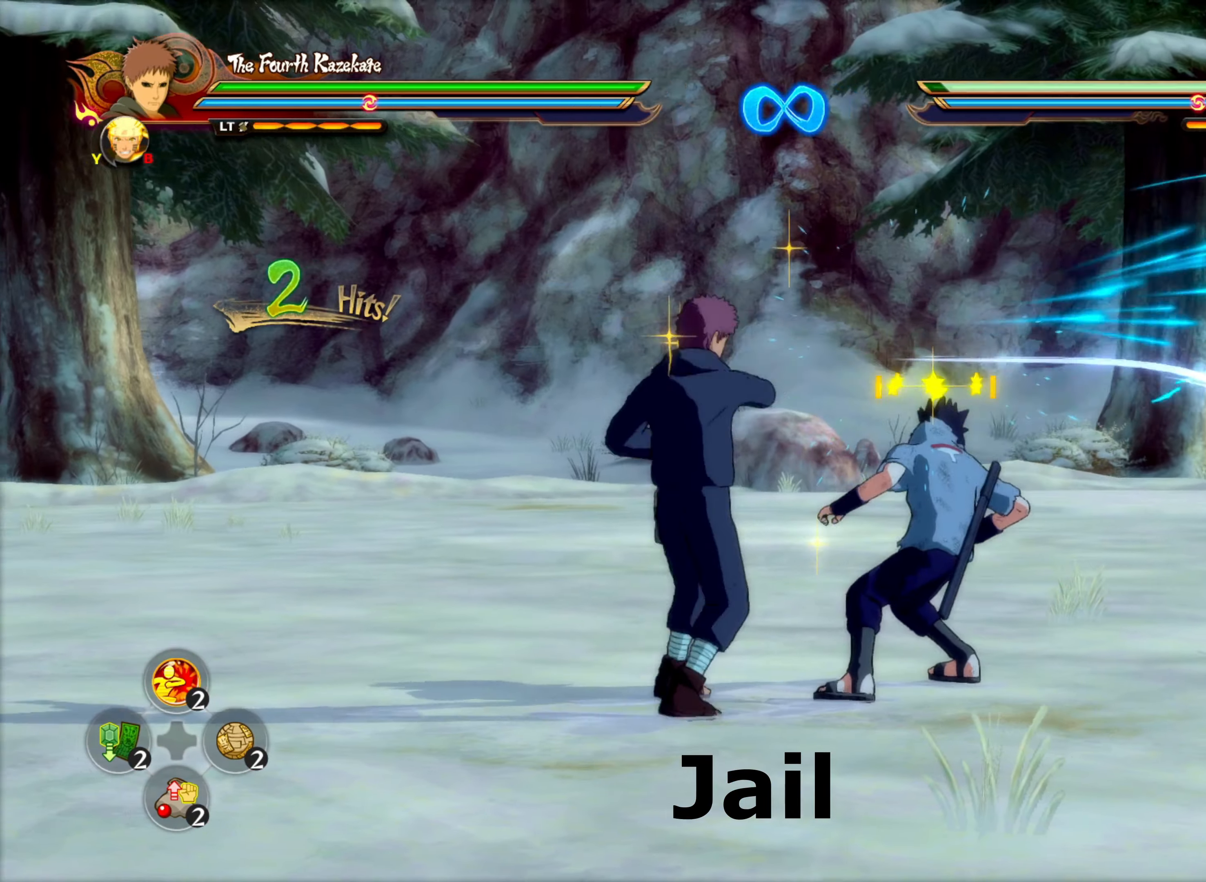
{"buttons": [], "left_stick": "center", "right_stick": "center", "events": [[167, "CIRCLE", "up"], [300, "left_stick", "up"], [417, "CIRCLE", "down"], [500, "CIRCLE", "up"], [500, "left_stick", "center"]]}
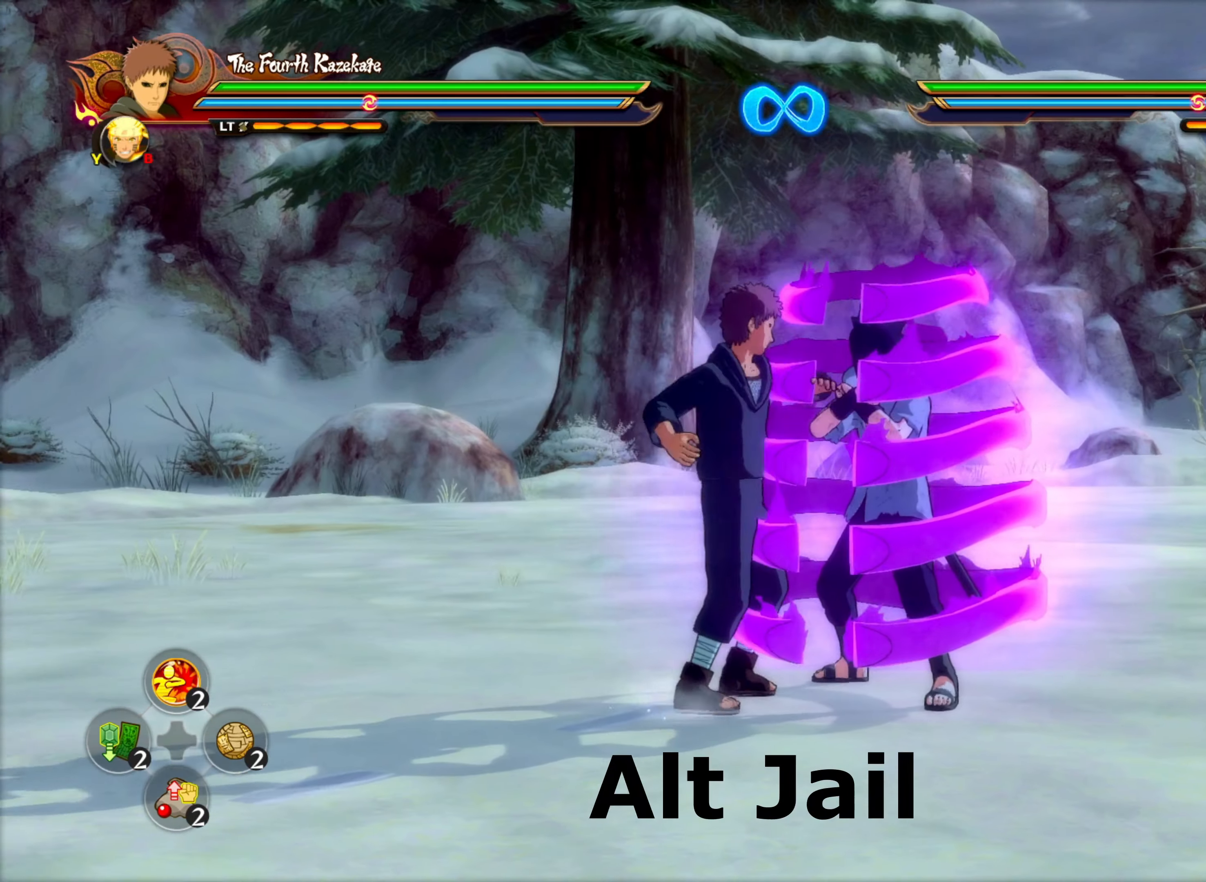
{"buttons": [], "left_stick": "up-right", "right_stick": "center", "events": [[233, "CIRCLE", "down"], [367, "CIRCLE", "up"], [483, "left_stick", "up-right"]]}
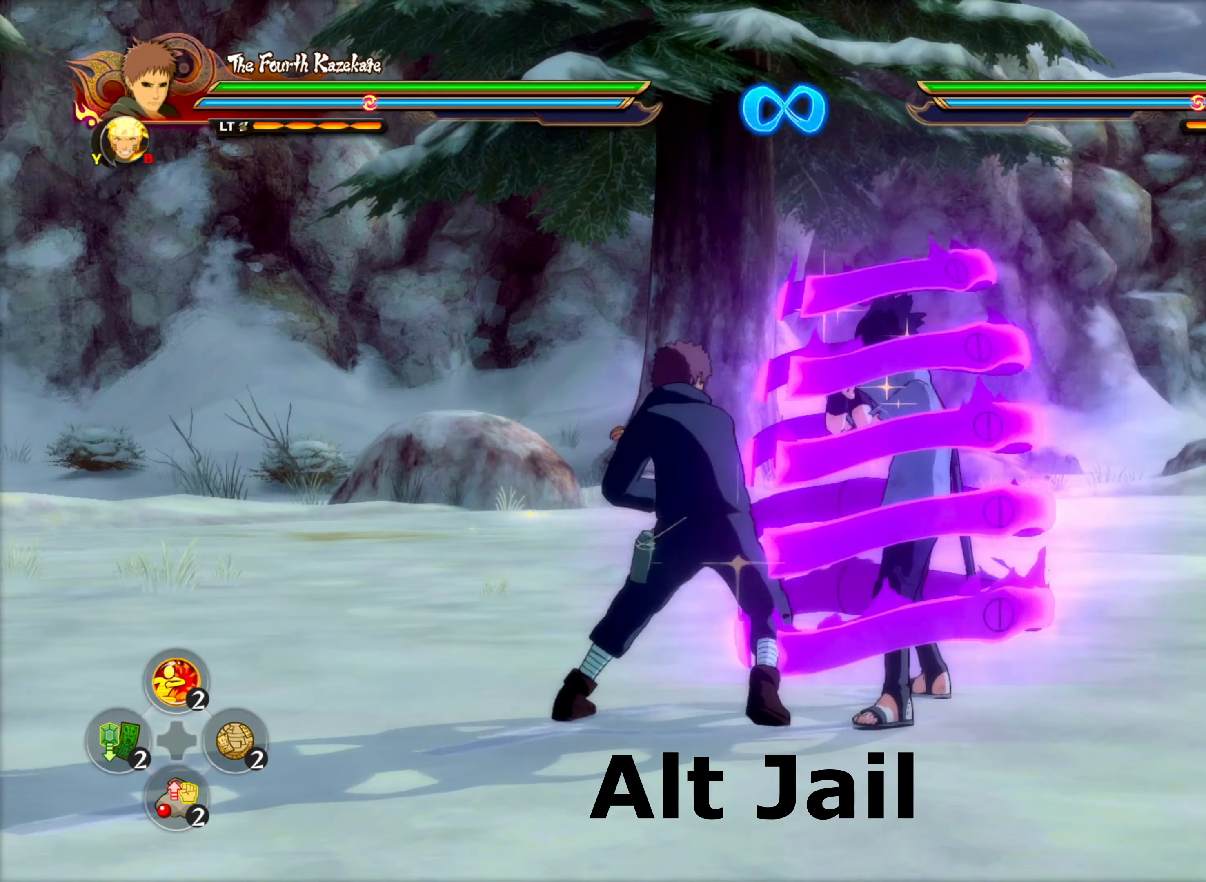
{"buttons": [], "left_stick": "center", "right_stick": "center", "events": [[67, "CROSS", "down"], [150, "CROSS", "up"], [200, "CROSS", "down"], [233, "left_stick", "center"], [250, "CROSS", "up"], [250, "SQUARE", "down"], [250, "TRIANGLE", "down"], [383, "SQUARE", "up"], [383, "TRIANGLE", "up"]]}
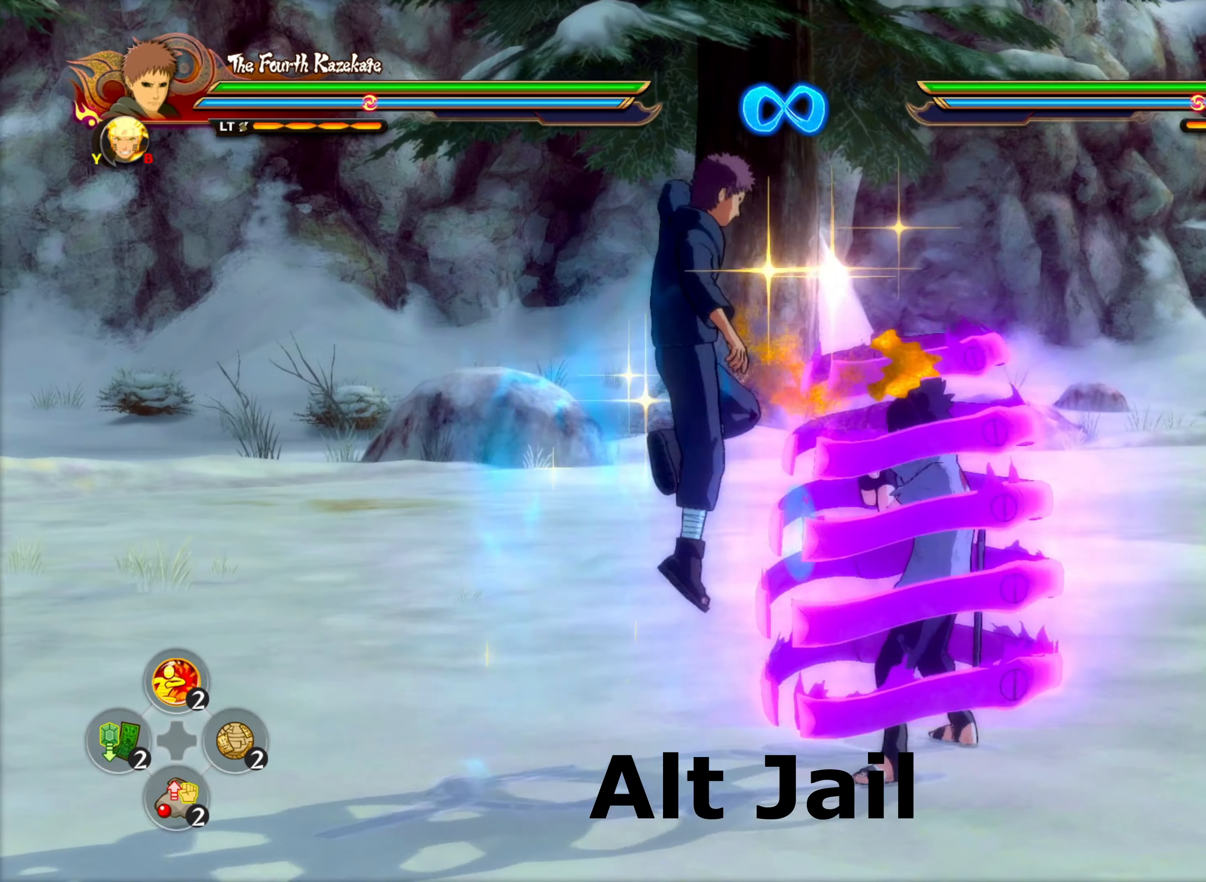
{"buttons": [], "left_stick": "center", "right_stick": "center", "events": [[217, "CIRCLE", "down"], [317, "CIRCLE", "up"]]}
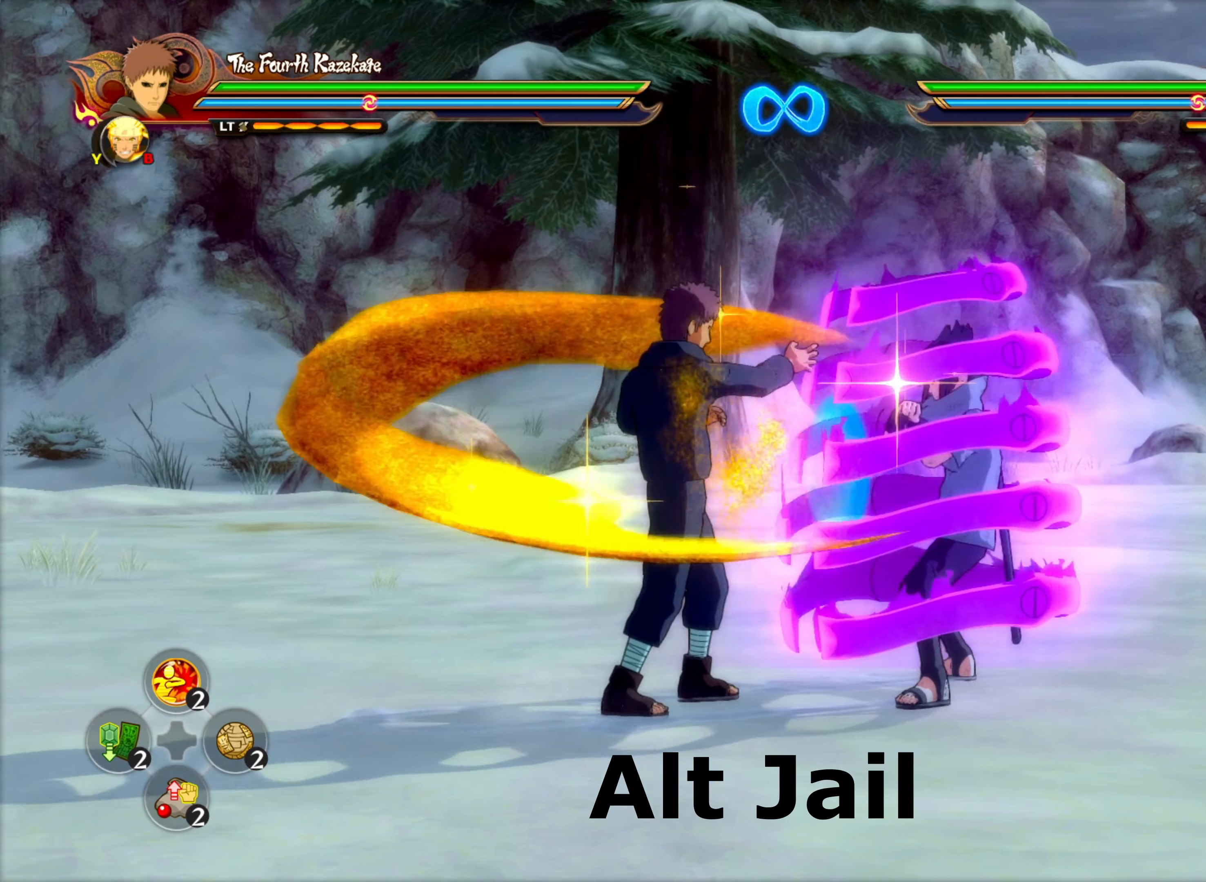
{"buttons": [], "left_stick": "up-right", "right_stick": "center", "events": [[83, "CIRCLE", "down"], [200, "CIRCLE", "up"], [250, "left_stick", "right"], [383, "CROSS", "down"], [450, "CROSS", "up"], [467, "left_stick", "up-right"]]}
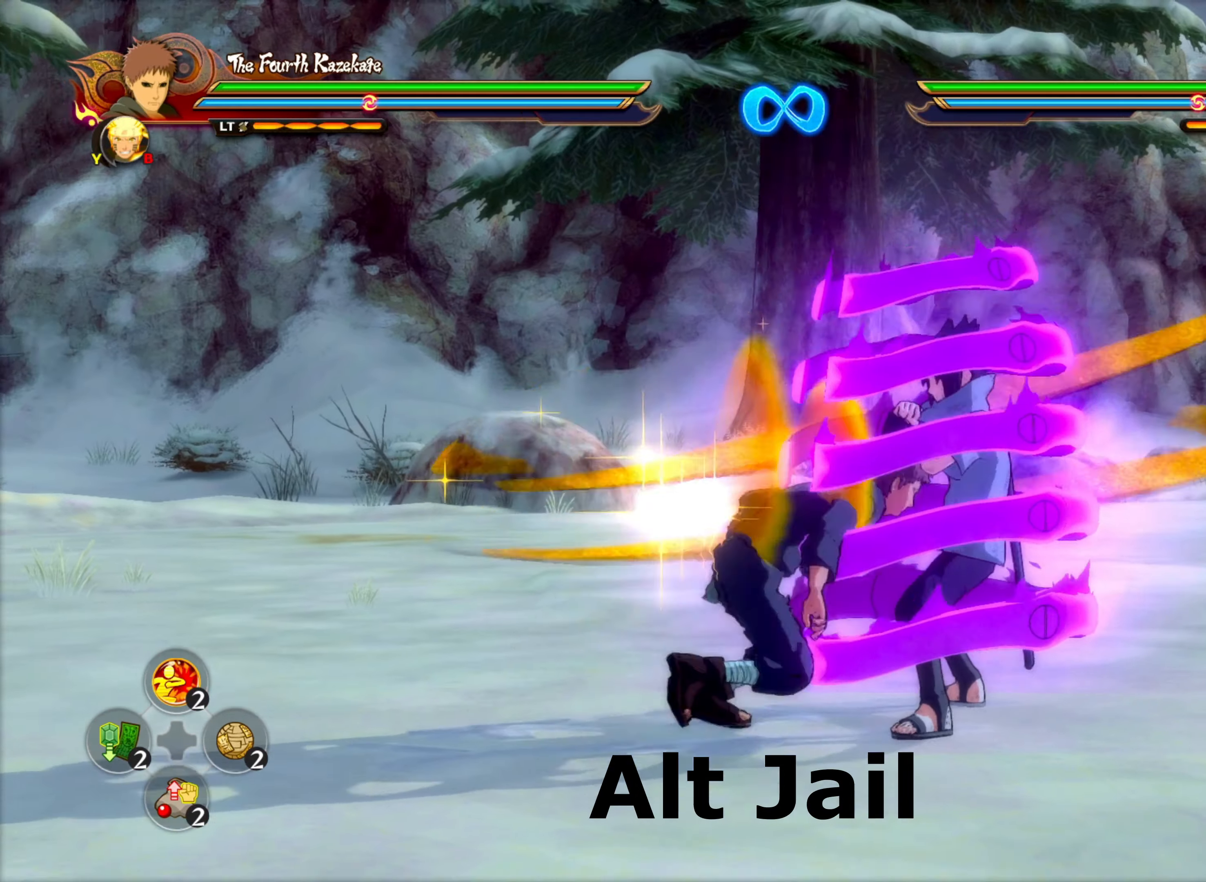
{"buttons": [], "left_stick": "center", "right_stick": "center", "events": [[17, "CROSS", "down"], [83, "CROSS", "up"], [83, "SQUARE", "down"], [83, "TRIANGLE", "down"], [83, "left_stick", "center"], [167, "TRIANGLE", "up"], [200, "SQUARE", "up"]]}
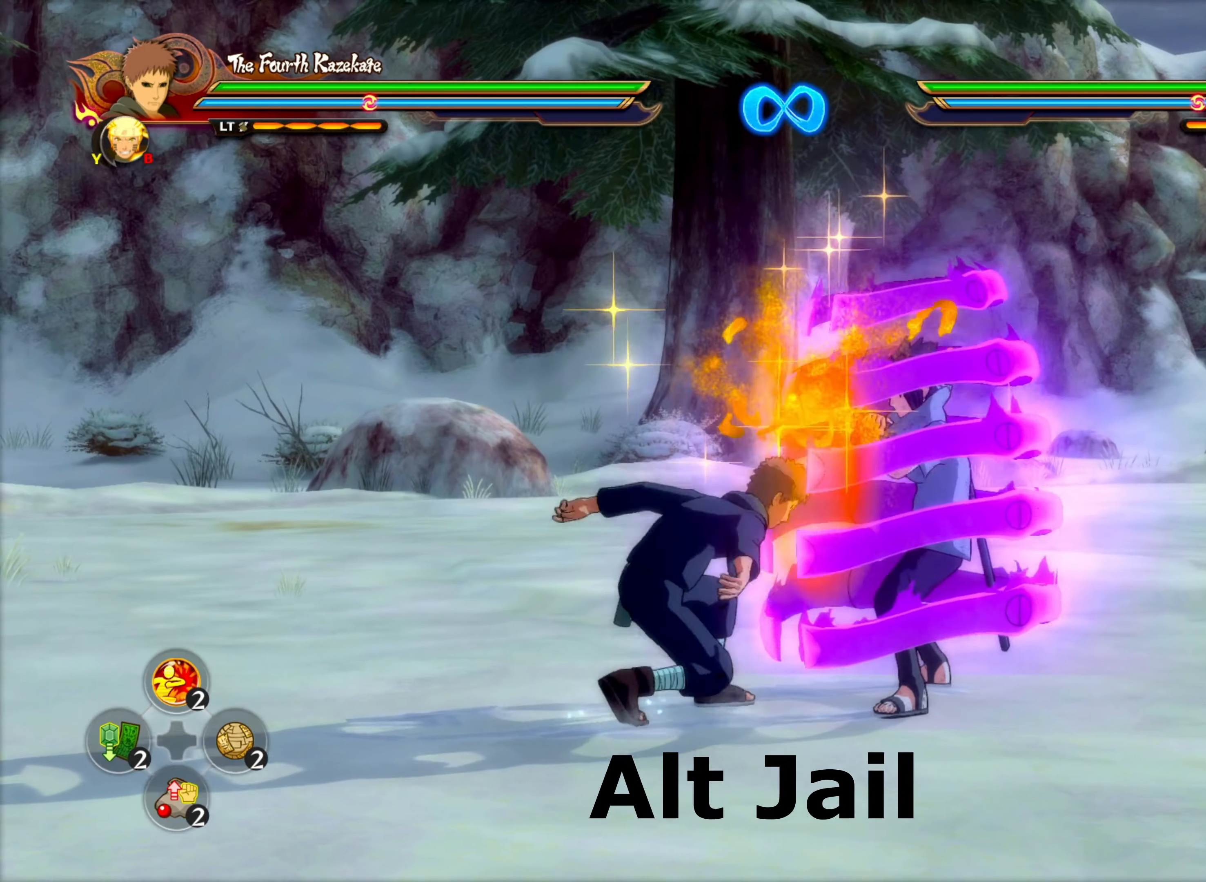
{"buttons": [], "left_stick": "center", "right_stick": "center", "events": [[150, "CIRCLE", "down"], [250, "CIRCLE", "up"], [317, "CIRCLE", "down"], [450, "CIRCLE", "up"]]}
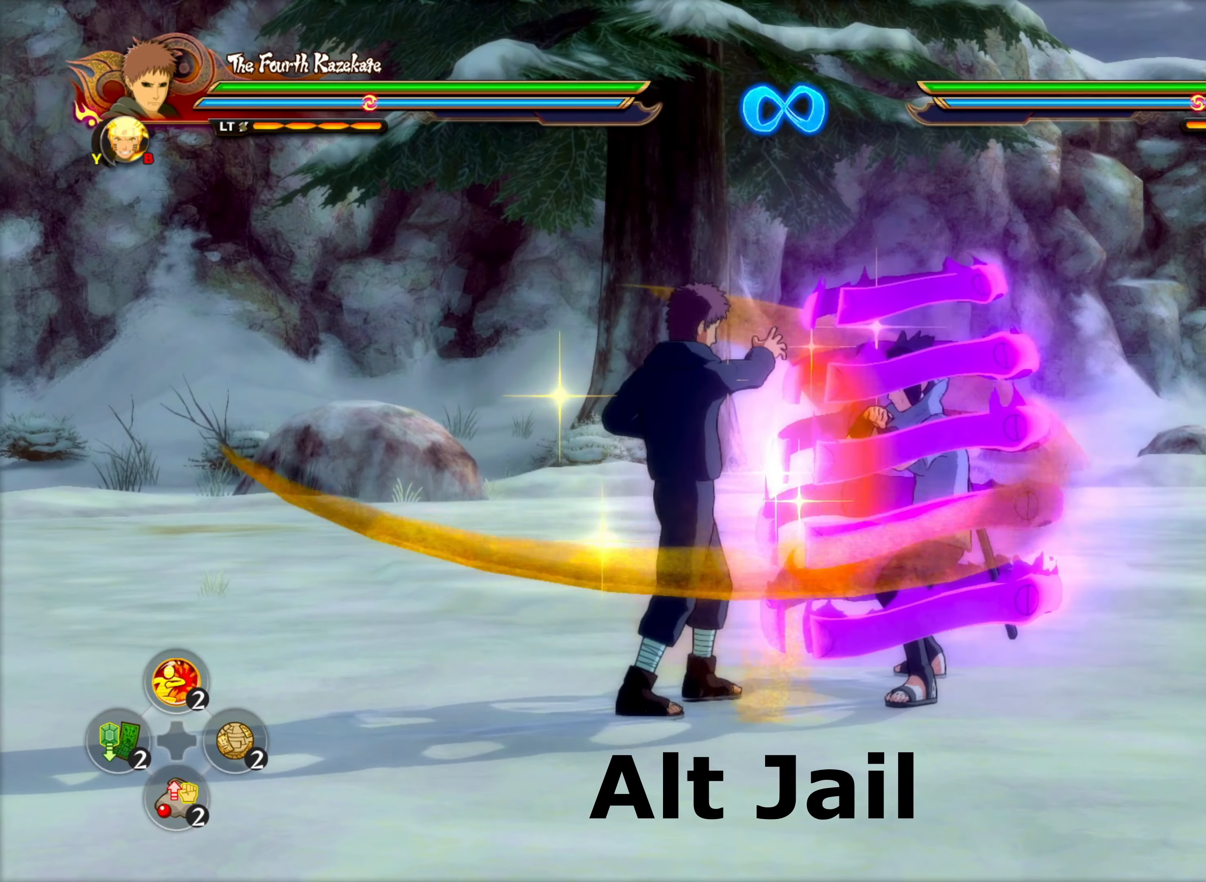
{"buttons": ["SQUARE", "TRIANGLE"], "left_stick": "center", "right_stick": "center", "events": [[100, "left_stick", "right"], [250, "CROSS", "down"], [334, "CROSS", "up"], [400, "CROSS", "down"], [417, "CROSS", "up"], [417, "TRIANGLE", "down"], [434, "SQUARE", "down"], [434, "left_stick", "center"]]}
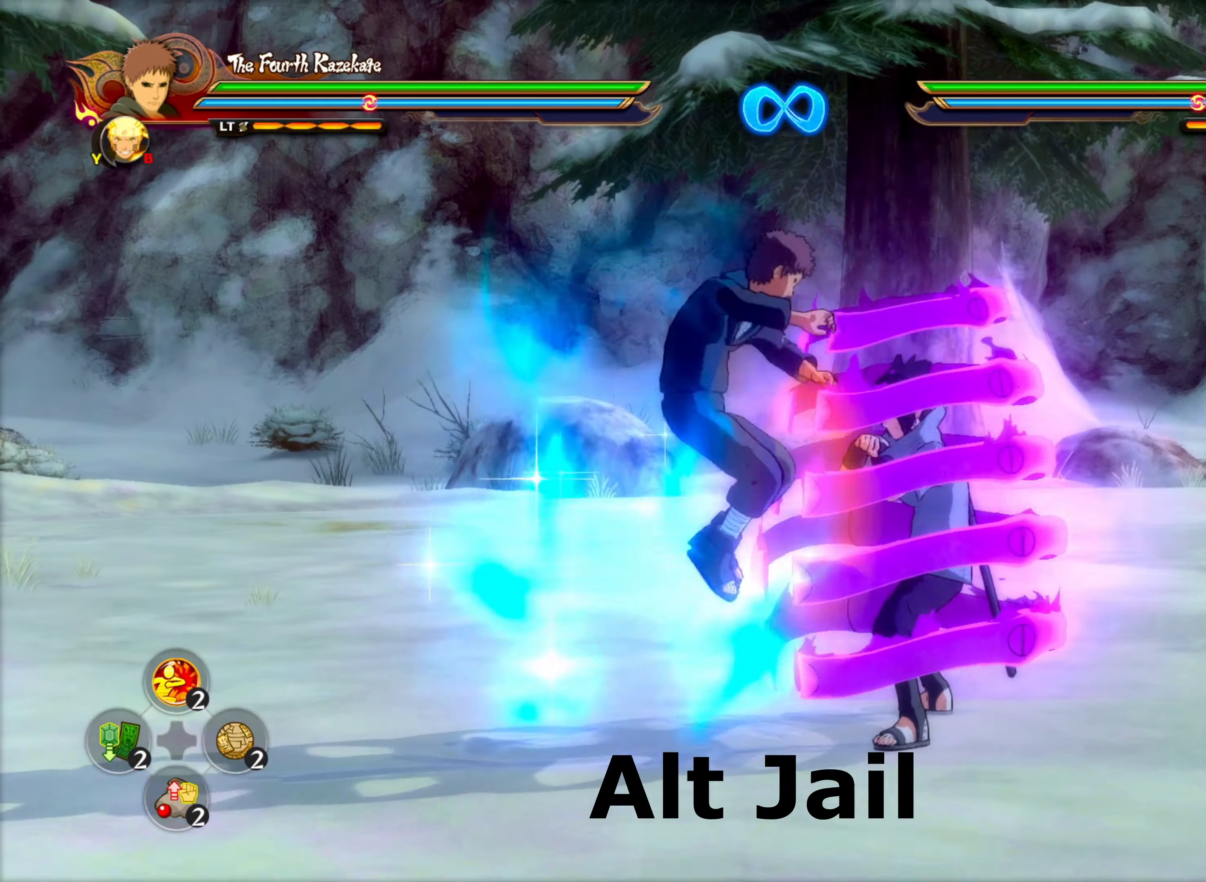
{"buttons": ["CIRCLE"], "left_stick": "center", "right_stick": "center", "events": [[50, "SQUARE", "up"], [50, "TRIANGLE", "up"], [350, "CIRCLE", "down"], [400, "CIRCLE", "up"], [500, "CIRCLE", "down"]]}
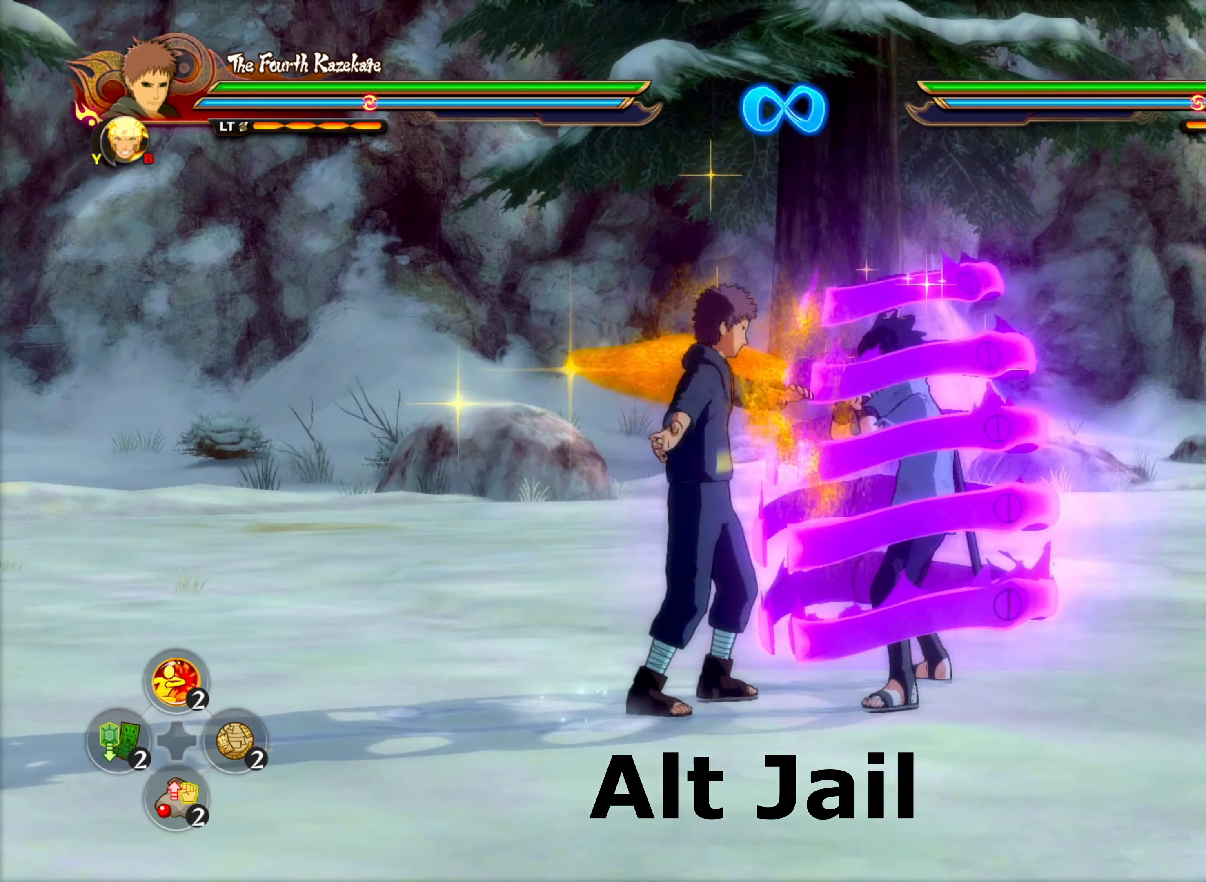
{"buttons": ["CROSS"], "left_stick": "up-right", "right_stick": "center", "events": [[84, "CIRCLE", "up"], [217, "left_stick", "up-right"], [450, "CROSS", "down"]]}
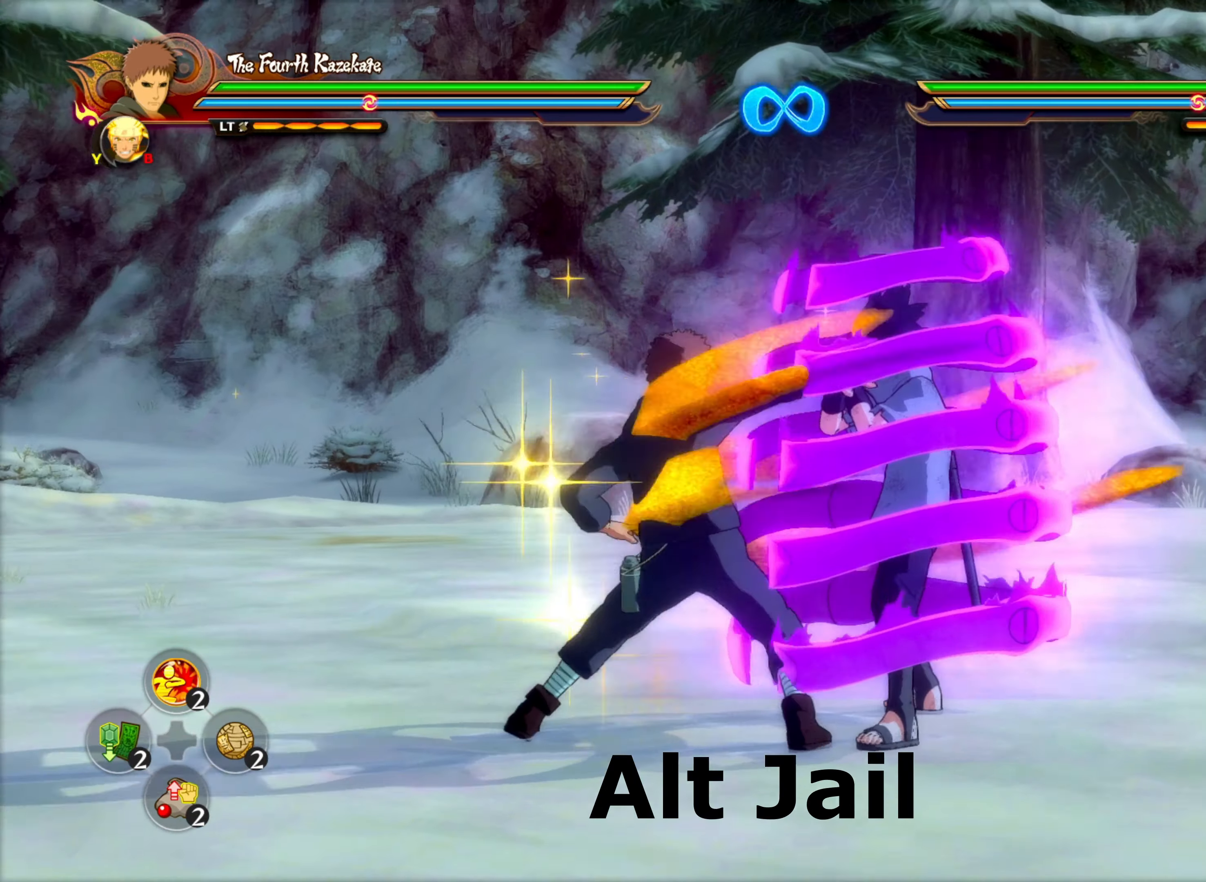
{"buttons": ["CIRCLE"], "left_stick": "center", "right_stick": "center", "events": [[34, "CROSS", "up"], [84, "CROSS", "down"], [100, "TRIANGLE", "down"], [117, "CROSS", "up"], [117, "left_stick", "center"], [134, "SQUARE", "down"], [217, "TRIANGLE", "up"], [284, "SQUARE", "up"], [484, "CIRCLE", "down"]]}
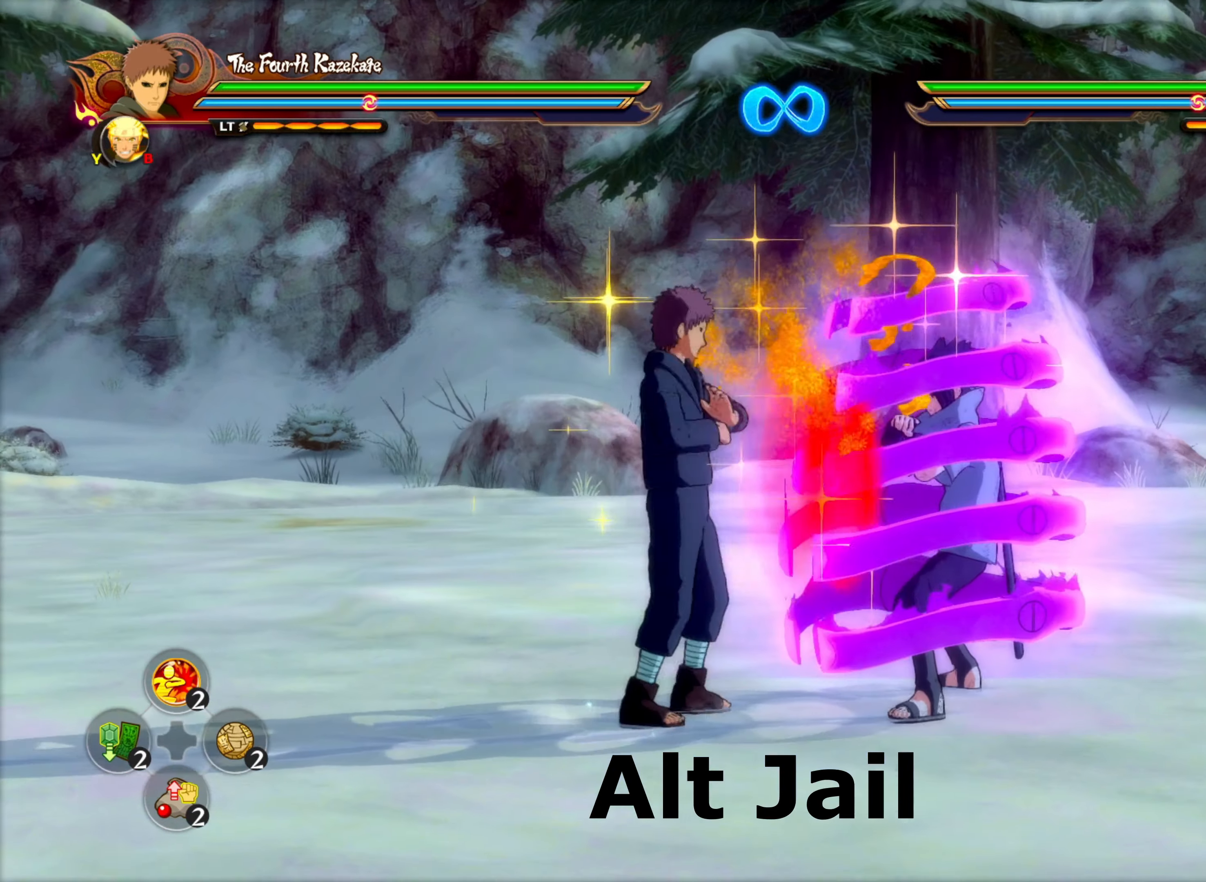
{"buttons": [], "left_stick": "right", "right_stick": "center", "events": [[117, "CIRCLE", "up"], [150, "CIRCLE", "down"], [300, "CIRCLE", "up"], [334, "left_stick", "right"]]}
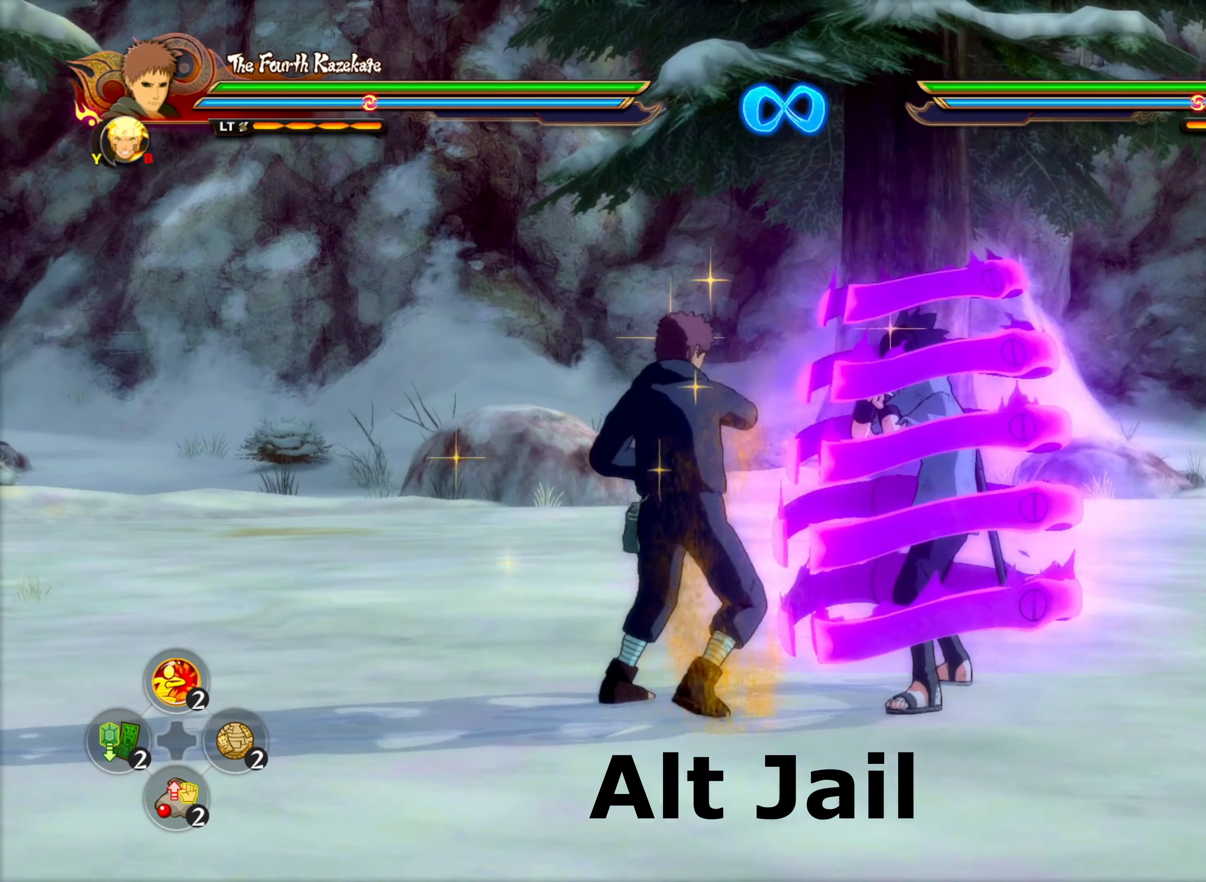
{"buttons": [], "left_stick": "center", "right_stick": "center", "events": [[117, "CROSS", "down"], [184, "CROSS", "up"], [267, "TRIANGLE", "down"], [267, "left_stick", "center"], [300, "SQUARE", "down"], [384, "TRIANGLE", "up"], [417, "SQUARE", "up"]]}
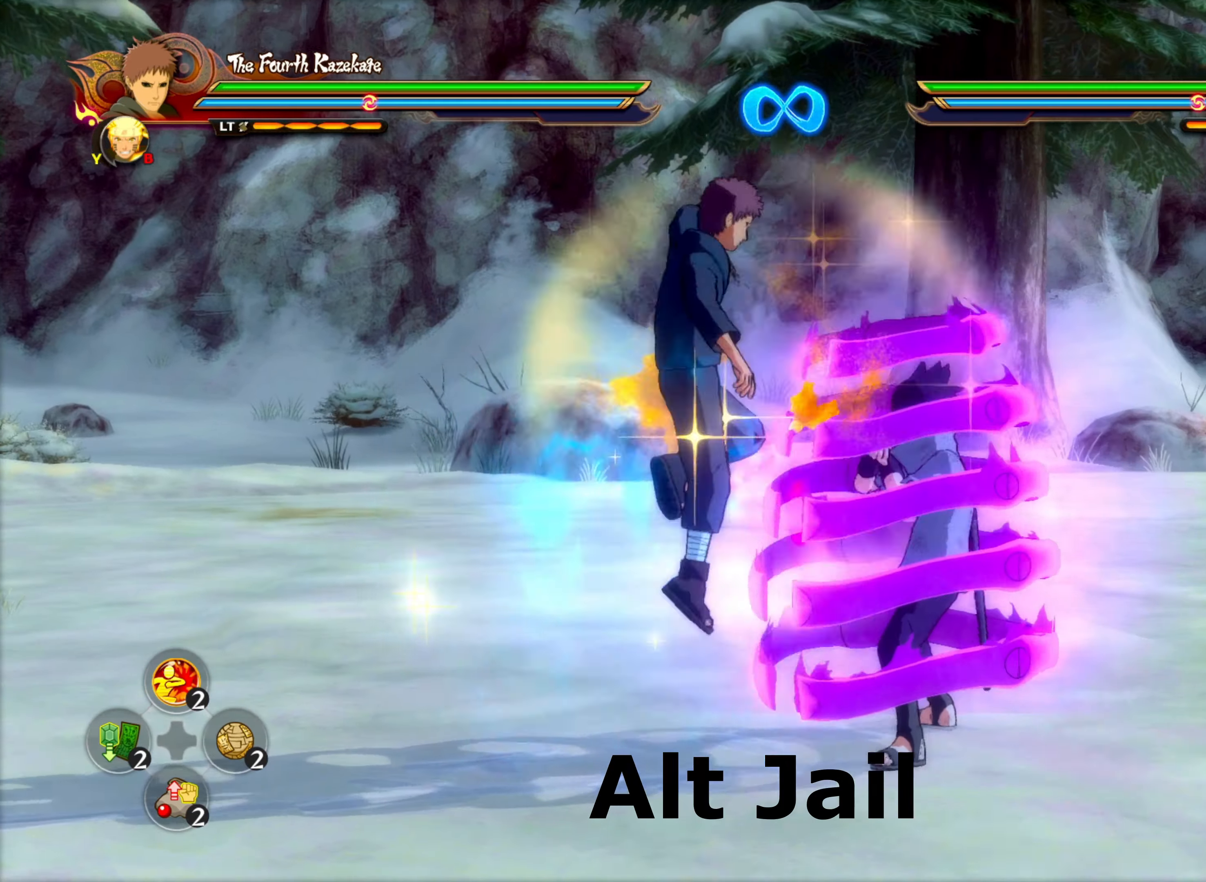
{"buttons": ["CIRCLE"], "left_stick": "center", "right_stick": "center", "events": [[167, "CIRCLE", "down"], [300, "CIRCLE", "up"], [417, "CIRCLE", "down"]]}
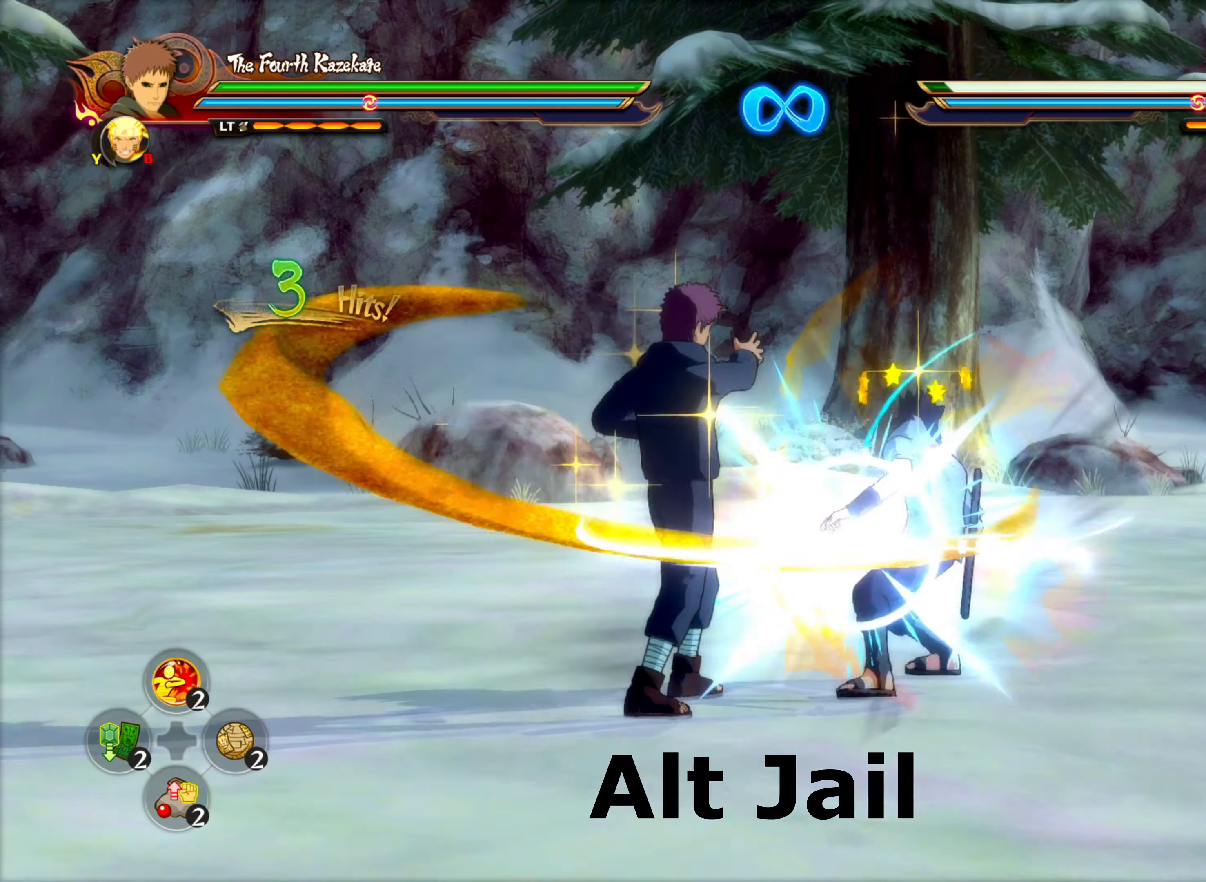
{"buttons": ["CIRCLE"], "left_stick": "down", "right_stick": "center", "events": [[34, "CIRCLE", "up"], [384, "left_stick", "down"], [434, "CIRCLE", "down"]]}
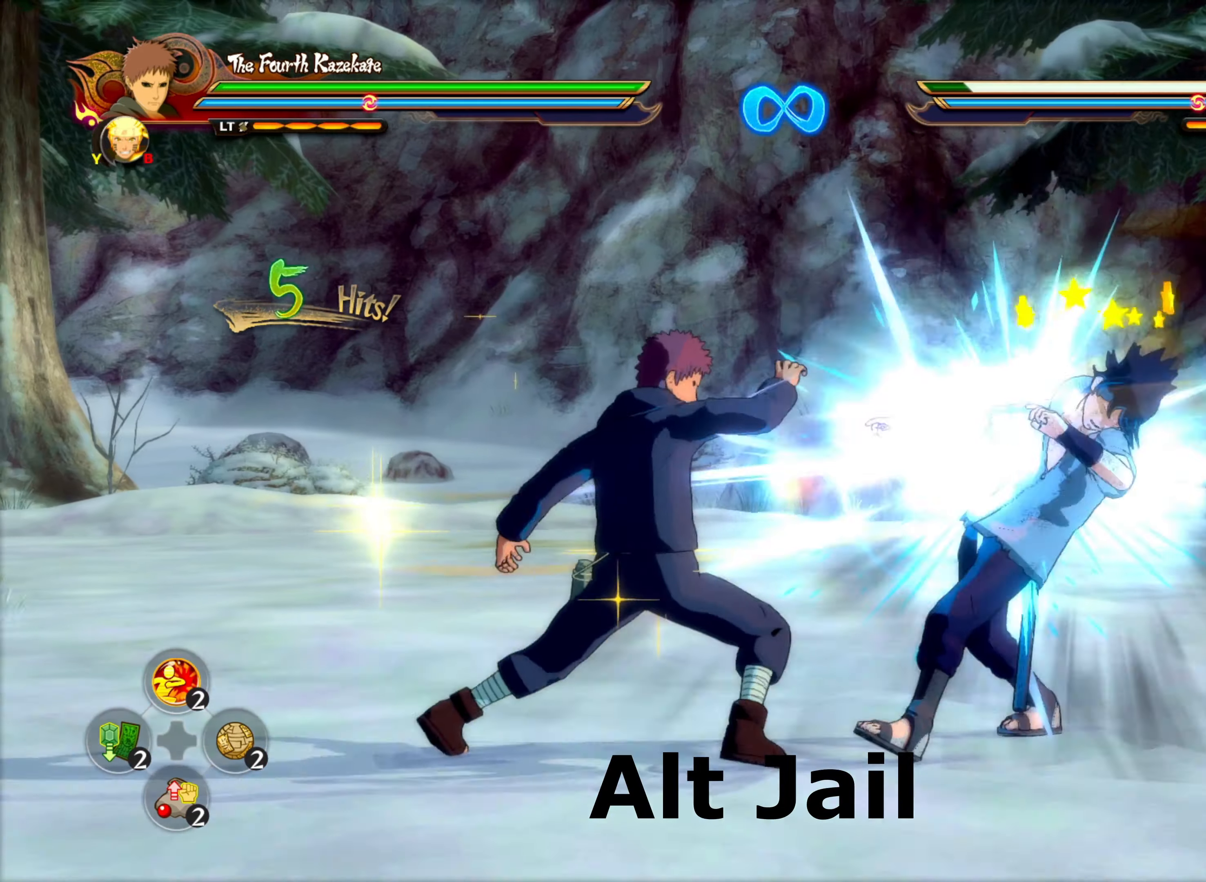
{"buttons": ["CIRCLE"], "left_stick": "down", "right_stick": "center", "events": [[100, "CIRCLE", "up"], [433, "CIRCLE", "down"]]}
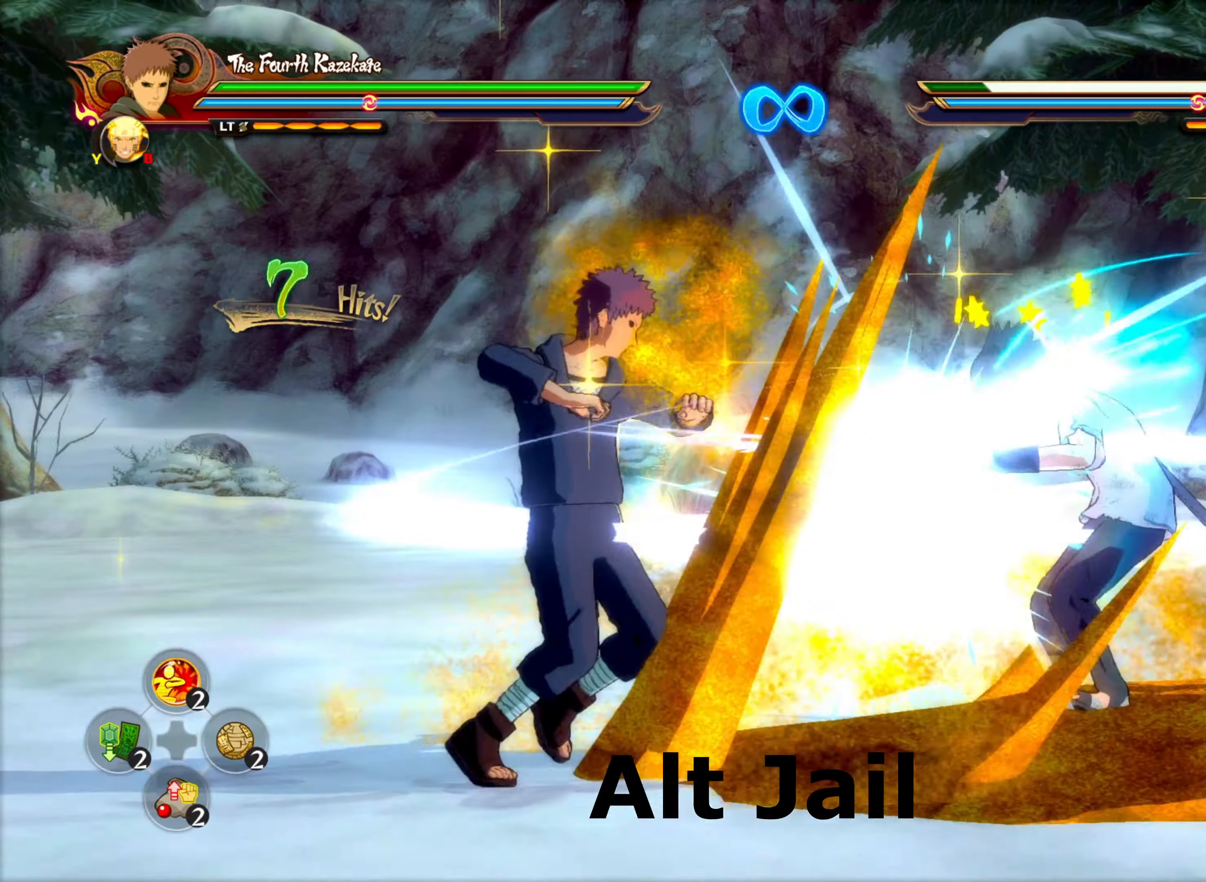
{"buttons": ["CIRCLE"], "left_stick": "up", "right_stick": "center", "events": [[66, "CIRCLE", "up"], [66, "left_stick", "center"], [166, "CIRCLE", "down"], [233, "left_stick", "up"], [300, "CIRCLE", "up"], [416, "CIRCLE", "down"]]}
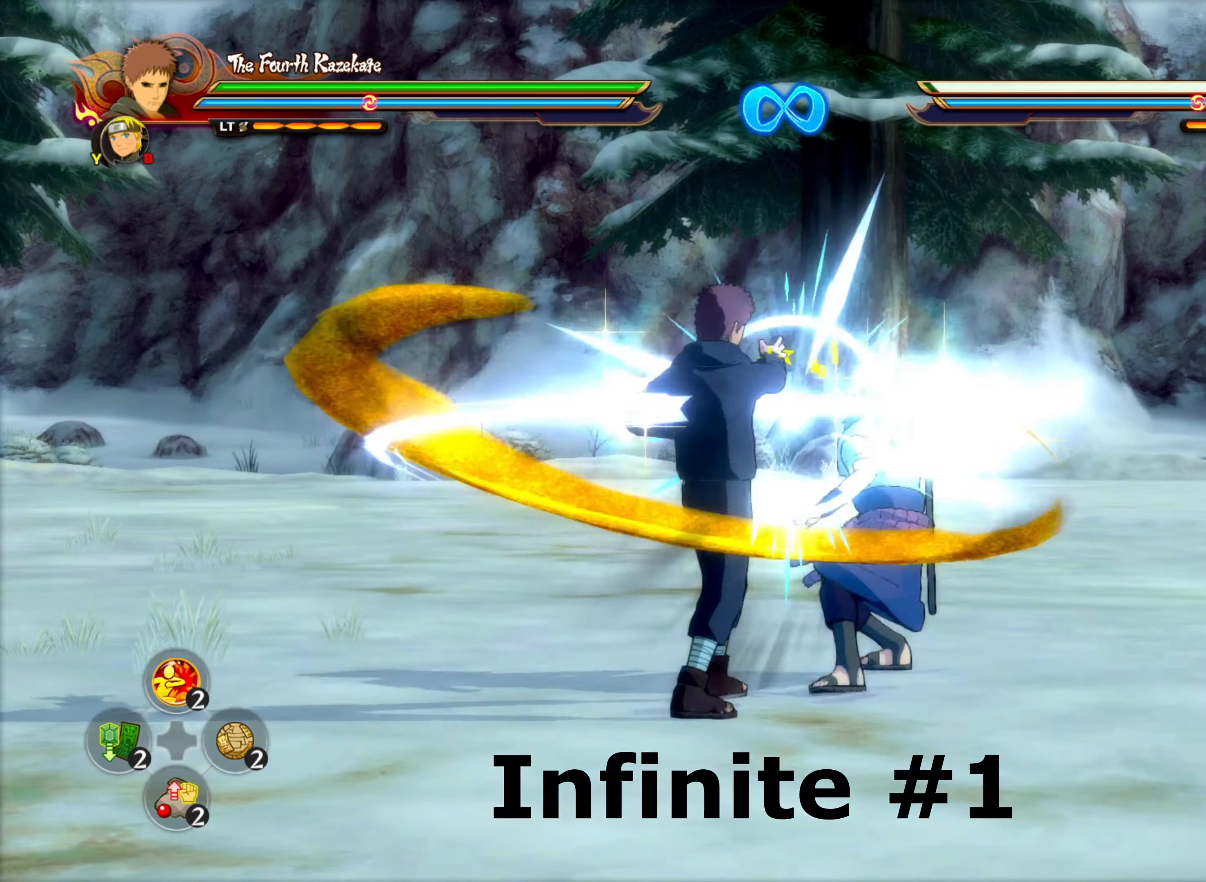
{"buttons": ["CIRCLE"], "left_stick": "up", "right_stick": "center", "events": [[50, "CIRCLE", "up"], [500, "CIRCLE", "down"]]}
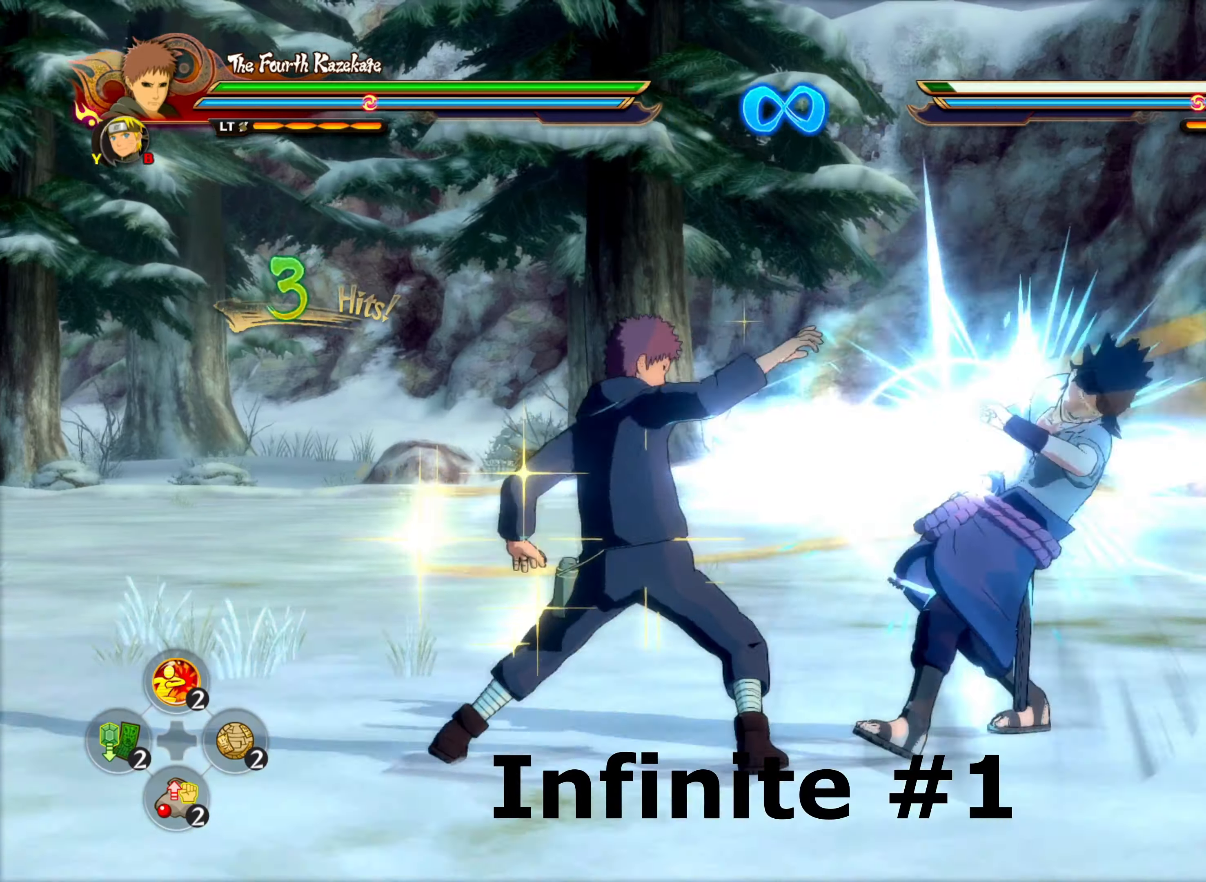
{"buttons": [], "left_stick": "up", "right_stick": "center", "events": [[116, "CIRCLE", "up"]]}
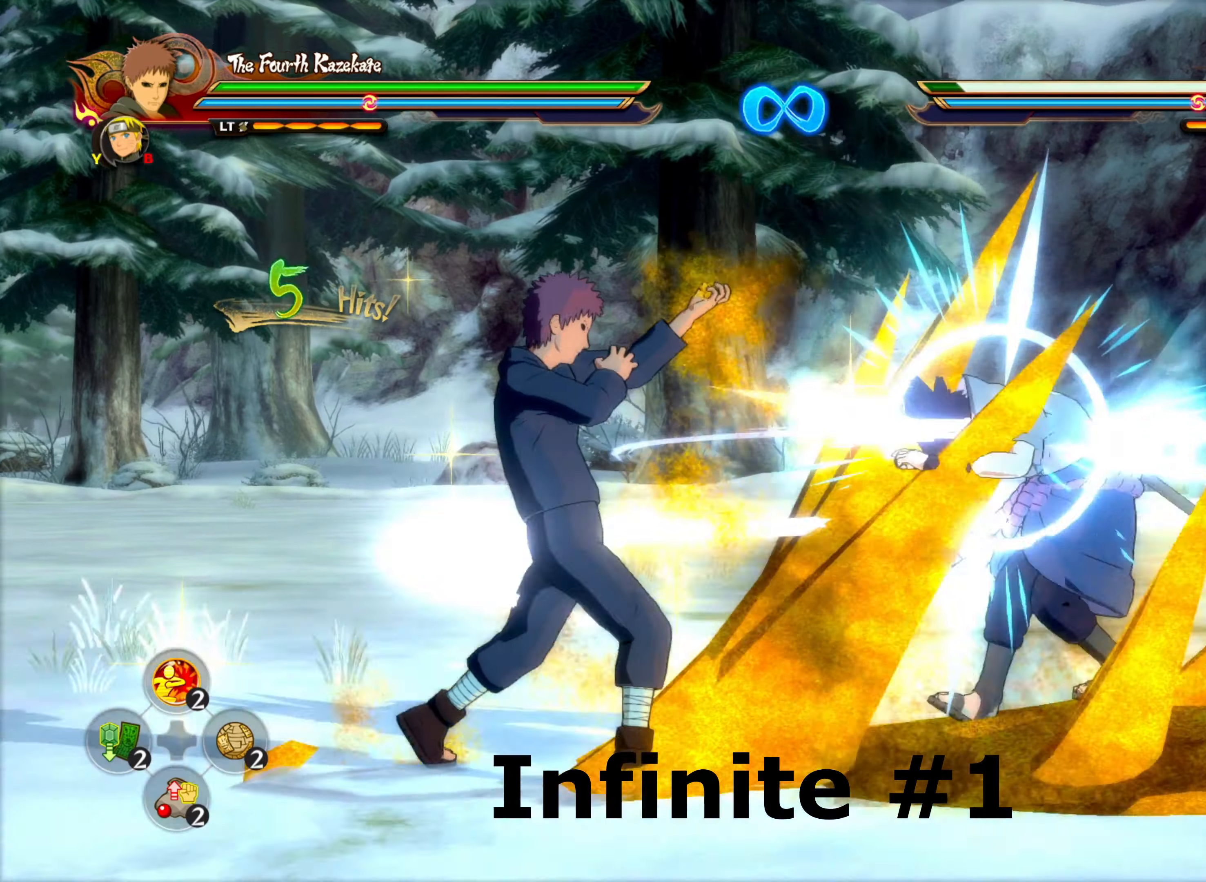
{"buttons": [], "left_stick": "center", "right_stick": "center", "events": [[33, "CIRCLE", "down"], [166, "CIRCLE", "up"], [200, "left_stick", "center"]]}
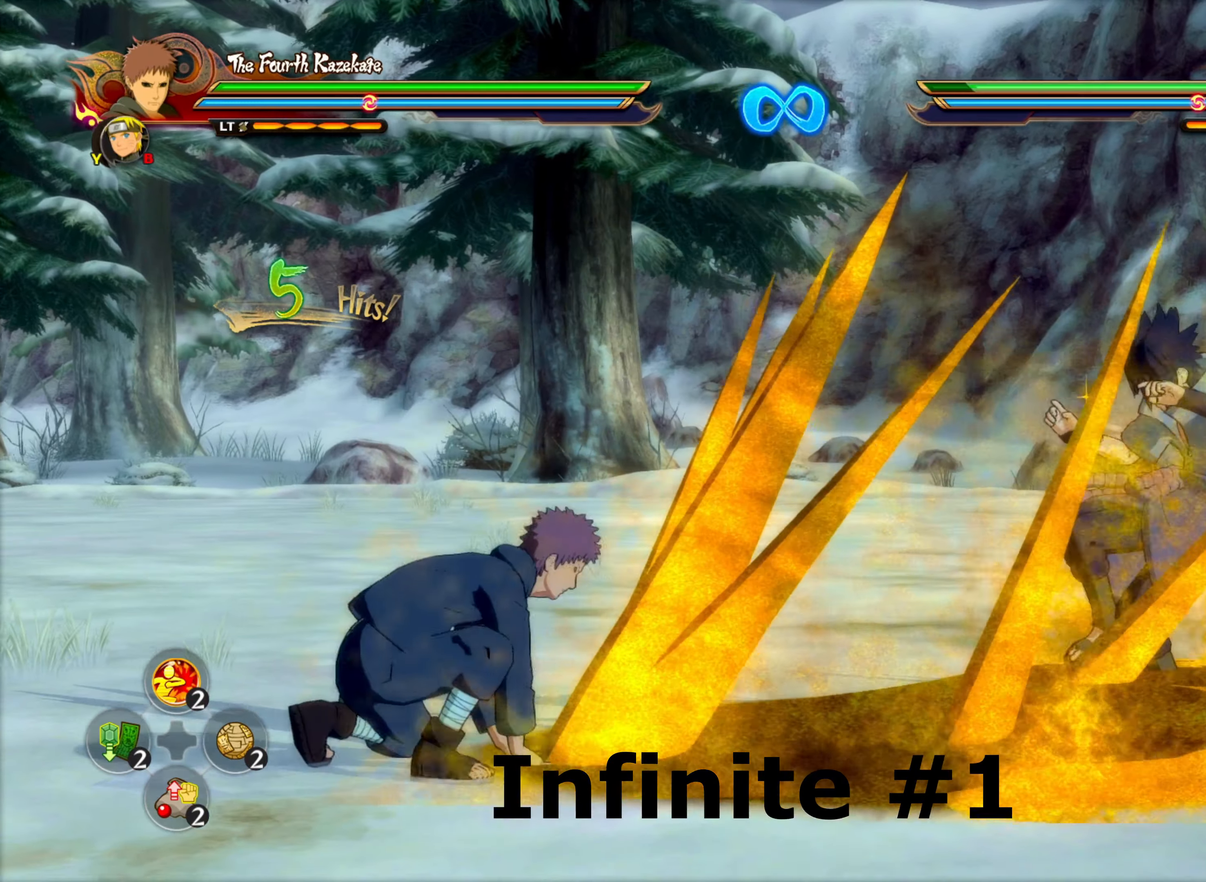
{"buttons": [], "left_stick": "up-right", "right_stick": "center", "events": [[50, "left_stick", "right"], [150, "left_stick", "up-right"], [216, "CROSS", "down"], [316, "CROSS", "up"]]}
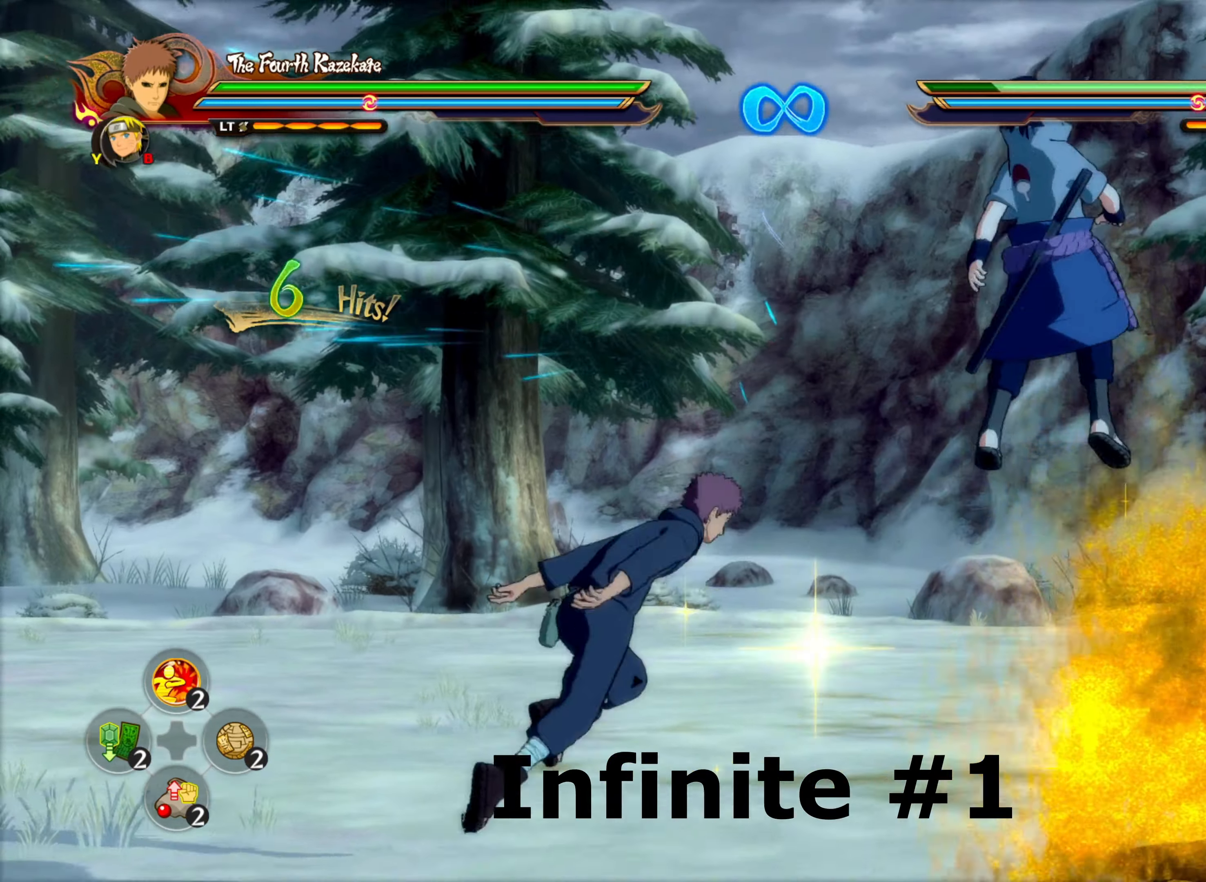
{"buttons": [], "left_stick": "up-right", "right_stick": "center", "events": []}
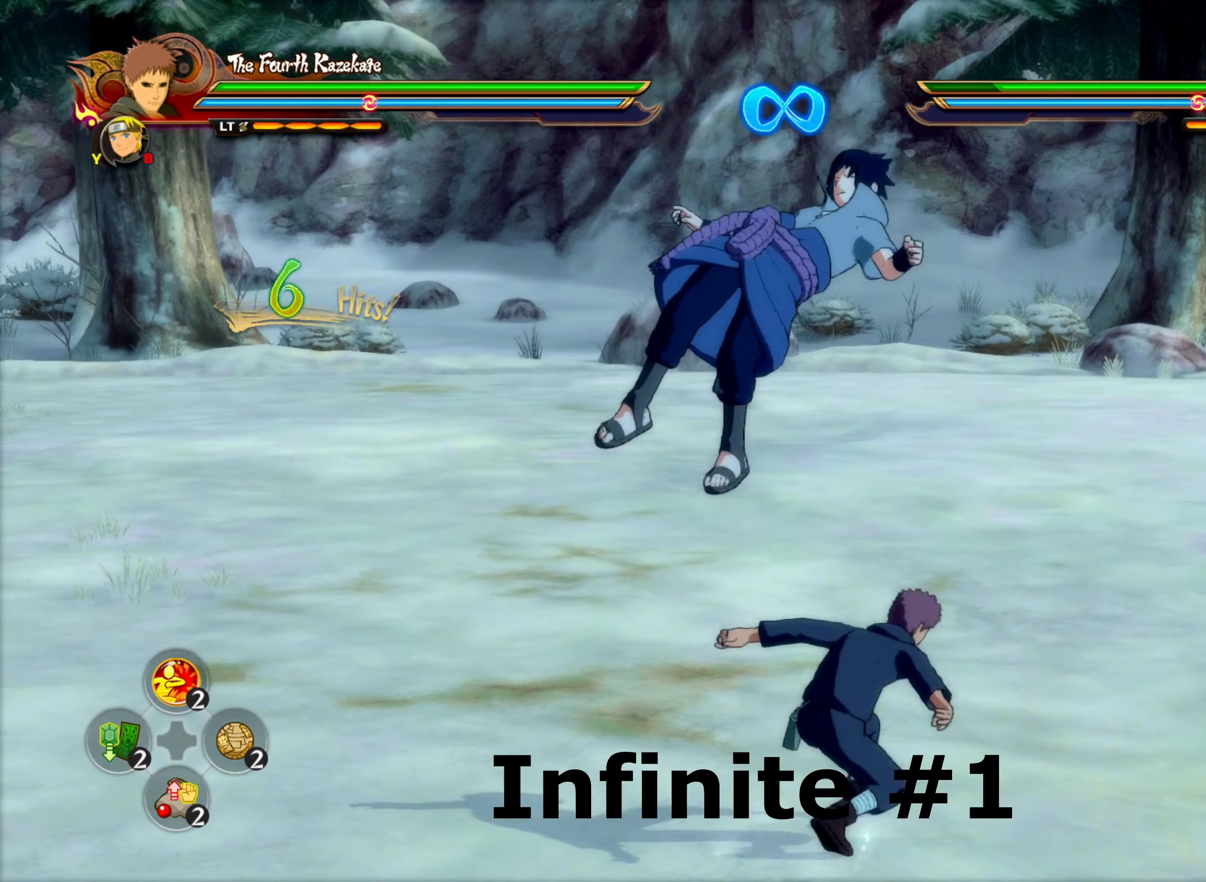
{"buttons": [], "left_stick": "up-left", "right_stick": "center", "events": [[166, "left_stick", "up-left"], [216, "CIRCLE", "down"], [333, "CIRCLE", "up"]]}